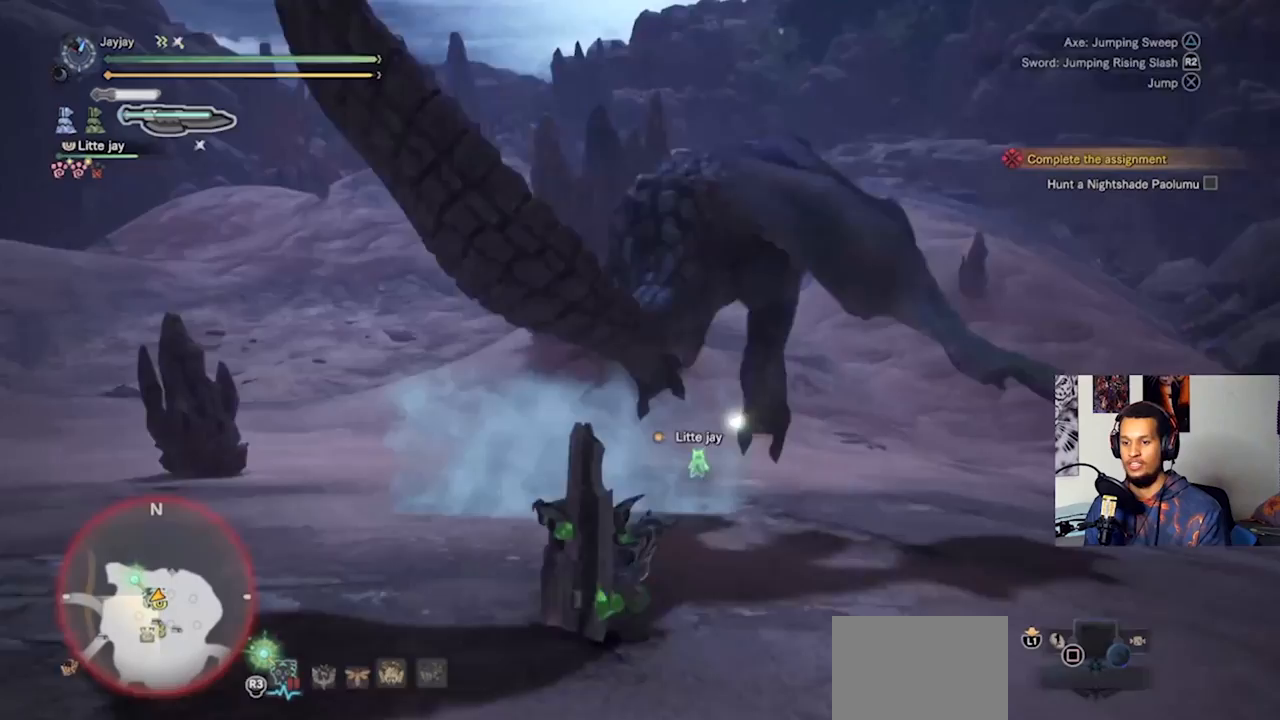
Gameplay with a controller (PlayStation layout); each line is a JSON object with the inputs held at the frame after it. "events" lists button and stick changes between this image and that frame as [ms after this image, input, new state], when the widget could be followed in between. Not read: R3.
{"buttons": ["TRIANGLE"], "left_stick": "up", "right_stick": "center", "events": [[133, "CROSS", "down"], [367, "CROSS", "up"], [467, "TRIANGLE", "down"]]}
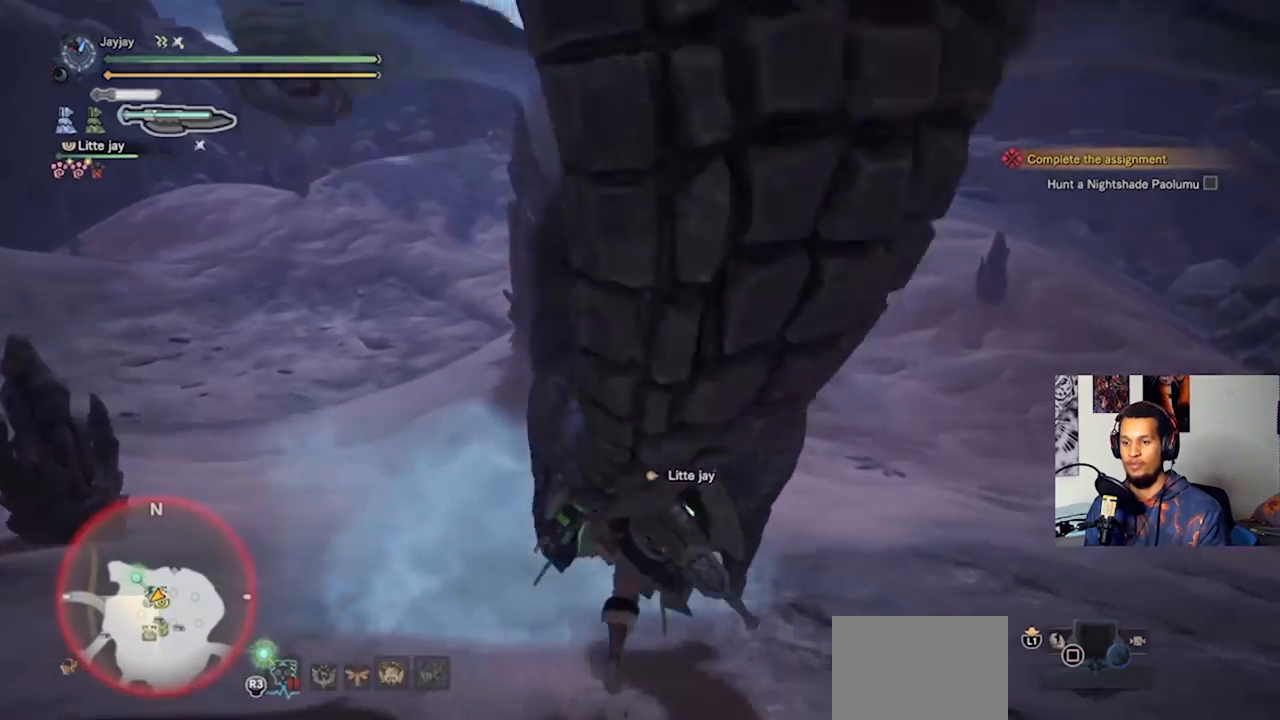
{"buttons": ["TRIANGLE"], "left_stick": "up", "right_stick": "center", "events": [[67, "TRIANGLE", "up"], [133, "TRIANGLE", "down"], [233, "TRIANGLE", "up"], [267, "TRIANGLE", "down"], [367, "TRIANGLE", "up"], [433, "TRIANGLE", "down"]]}
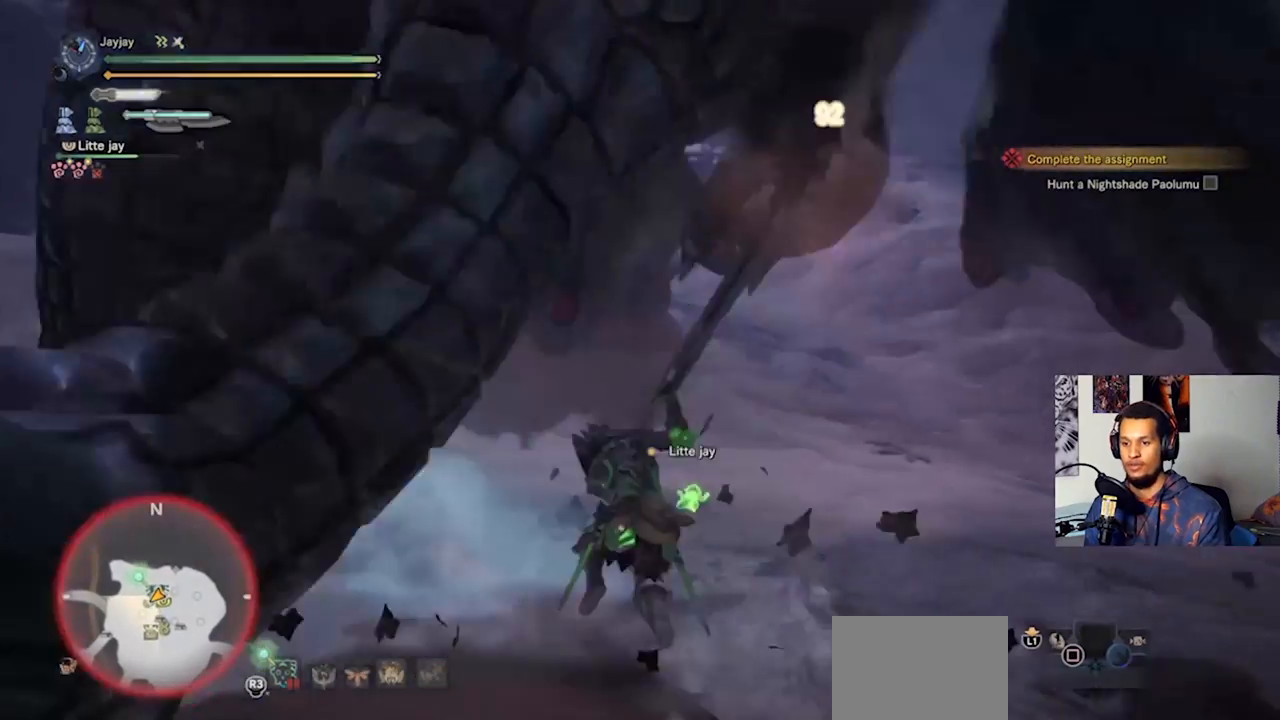
{"buttons": [], "left_stick": "down", "right_stick": "center", "events": [[33, "TRIANGLE", "up"], [100, "TRIANGLE", "down"], [200, "TRIANGLE", "up"], [233, "left_stick", "up-left"], [400, "TRIANGLE", "down"], [433, "left_stick", "center"], [467, "TRIANGLE", "up"], [500, "left_stick", "down"]]}
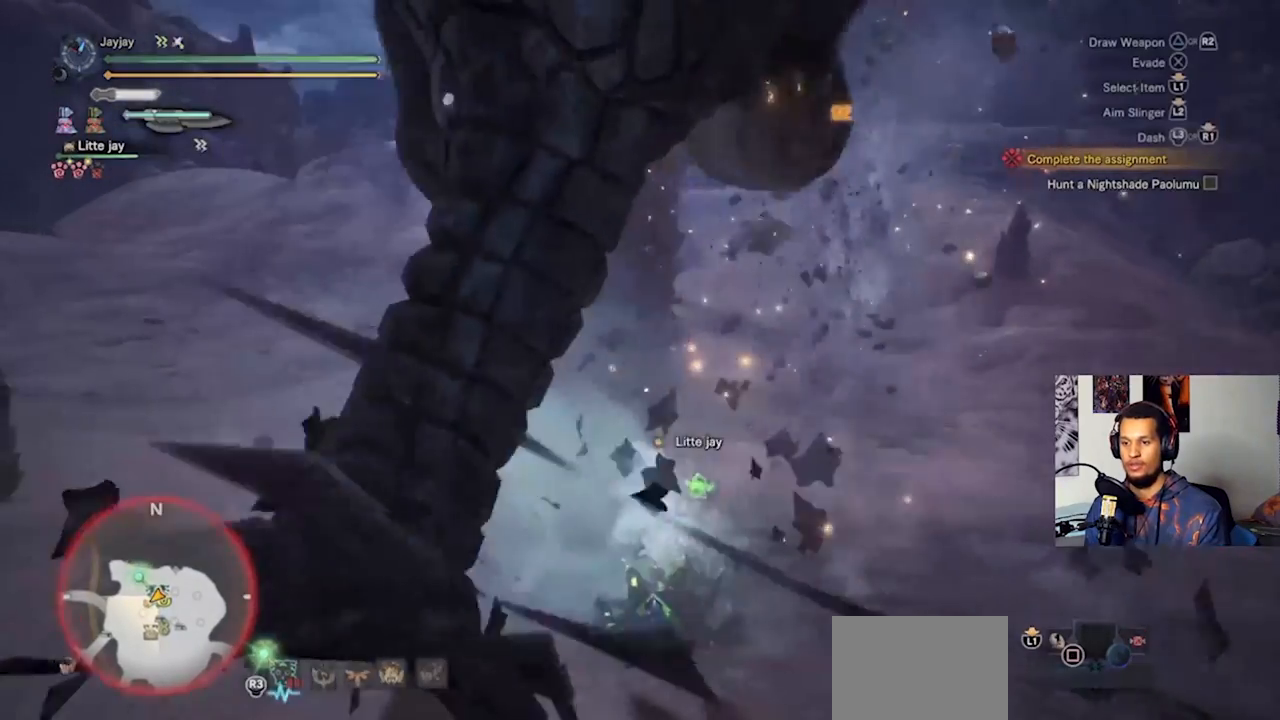
{"buttons": [], "left_stick": "down-left", "right_stick": "center", "events": [[167, "left_stick", "down-left"]]}
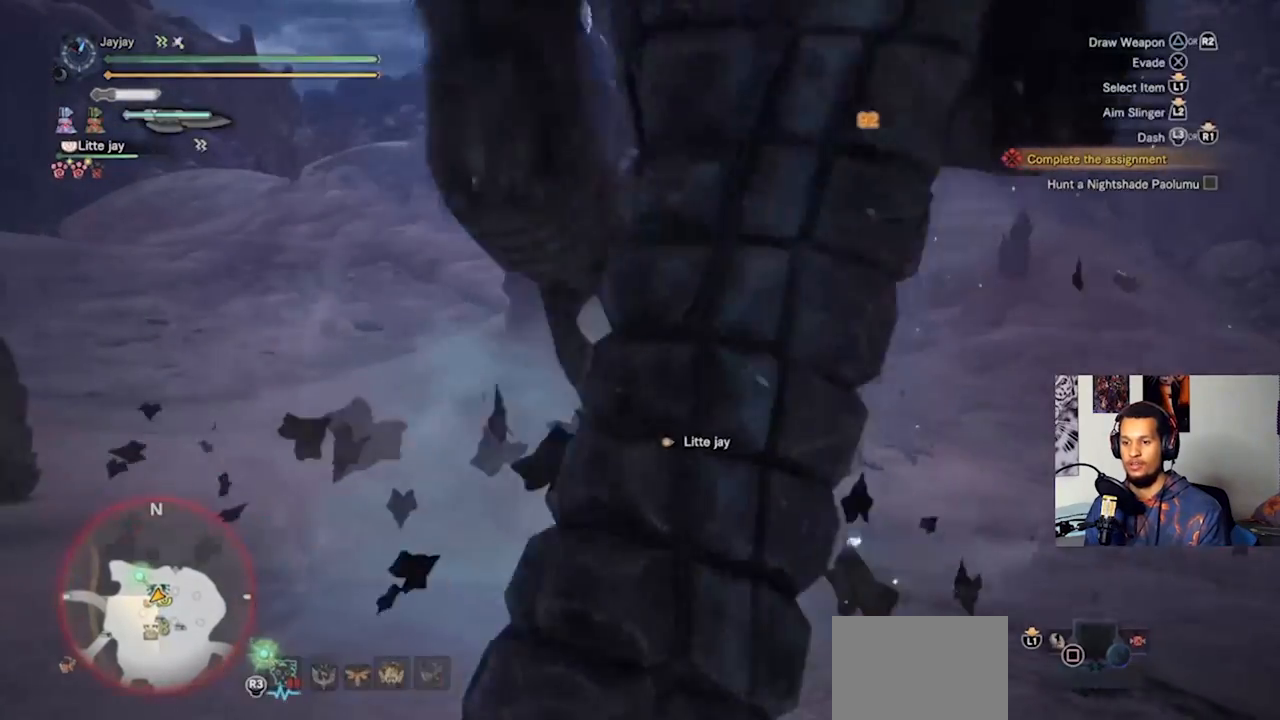
{"buttons": [], "left_stick": "down-left", "right_stick": "center", "events": [[33, "CROSS", "down"], [133, "CROSS", "up"], [233, "CROSS", "down"], [333, "CROSS", "up"], [400, "CROSS", "down"], [500, "CROSS", "up"]]}
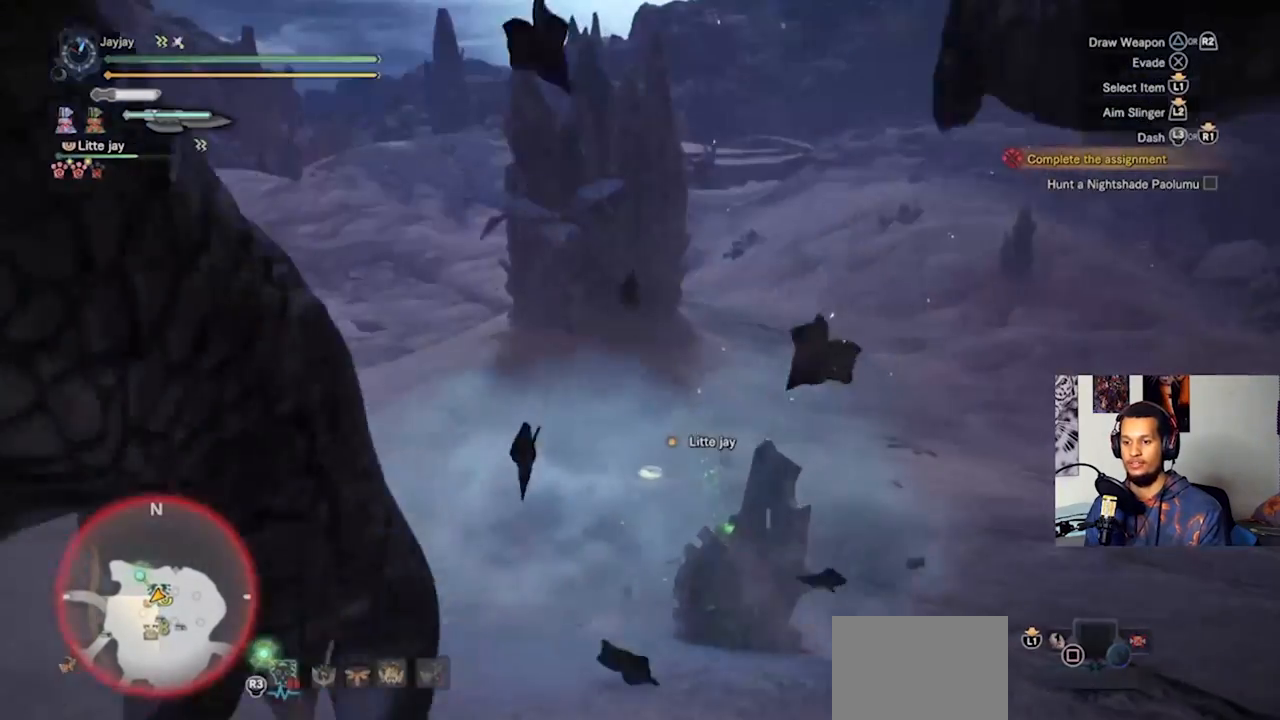
{"buttons": [], "left_stick": "down-left", "right_stick": "center", "events": [[67, "CROSS", "down"], [167, "CROSS", "up"], [233, "CROSS", "down"], [333, "CROSS", "up"], [400, "CROSS", "down"], [500, "CROSS", "up"]]}
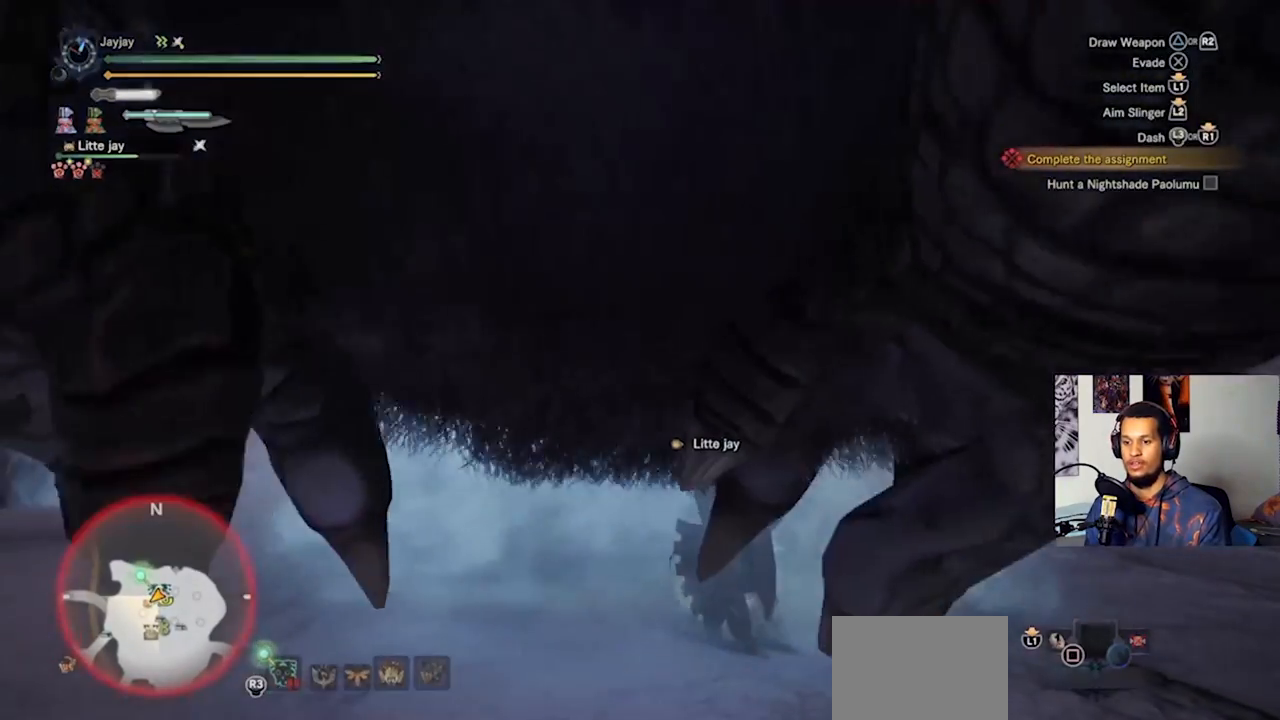
{"buttons": [], "left_stick": "down", "right_stick": "center", "events": [[100, "CROSS", "down"], [167, "CROSS", "up"], [200, "left_stick", "down"], [233, "CROSS", "down"], [333, "CROSS", "up"], [400, "CROSS", "down"], [500, "CROSS", "up"]]}
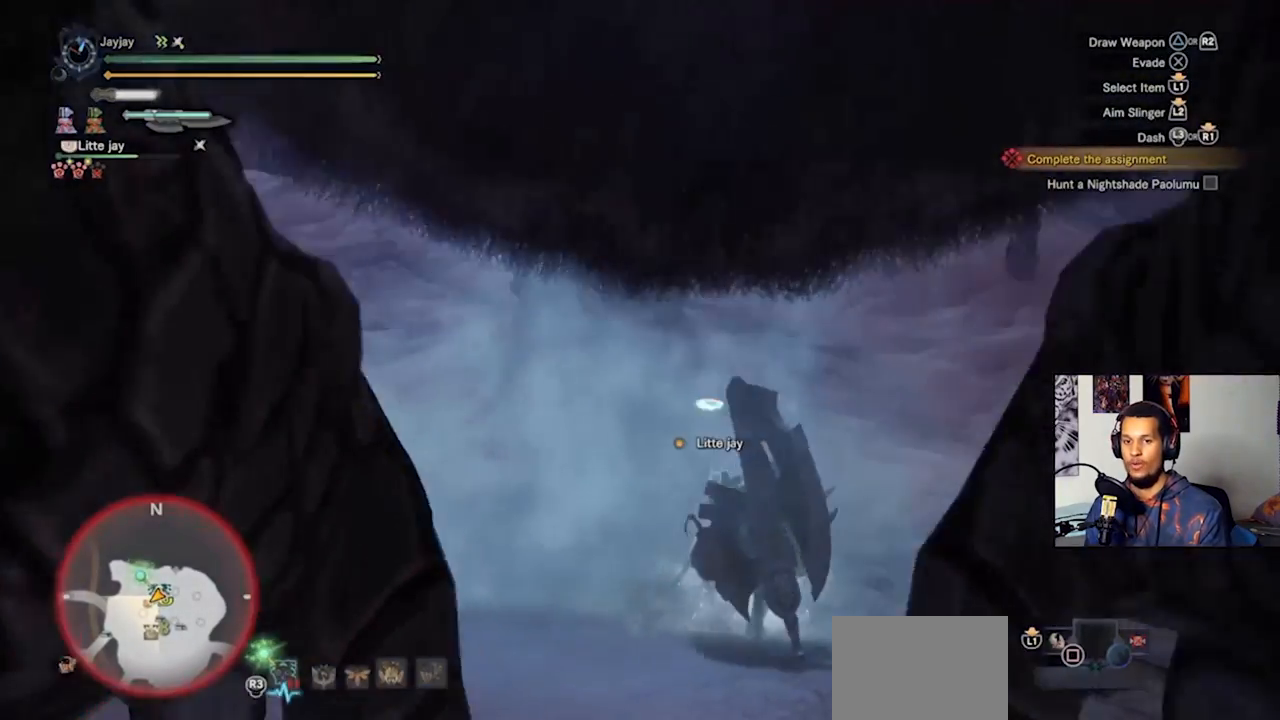
{"buttons": [], "left_stick": "right", "right_stick": "left", "events": [[33, "left_stick", "down-right"], [100, "CROSS", "down"], [200, "CROSS", "up"], [467, "left_stick", "right"], [467, "right_stick", "left"]]}
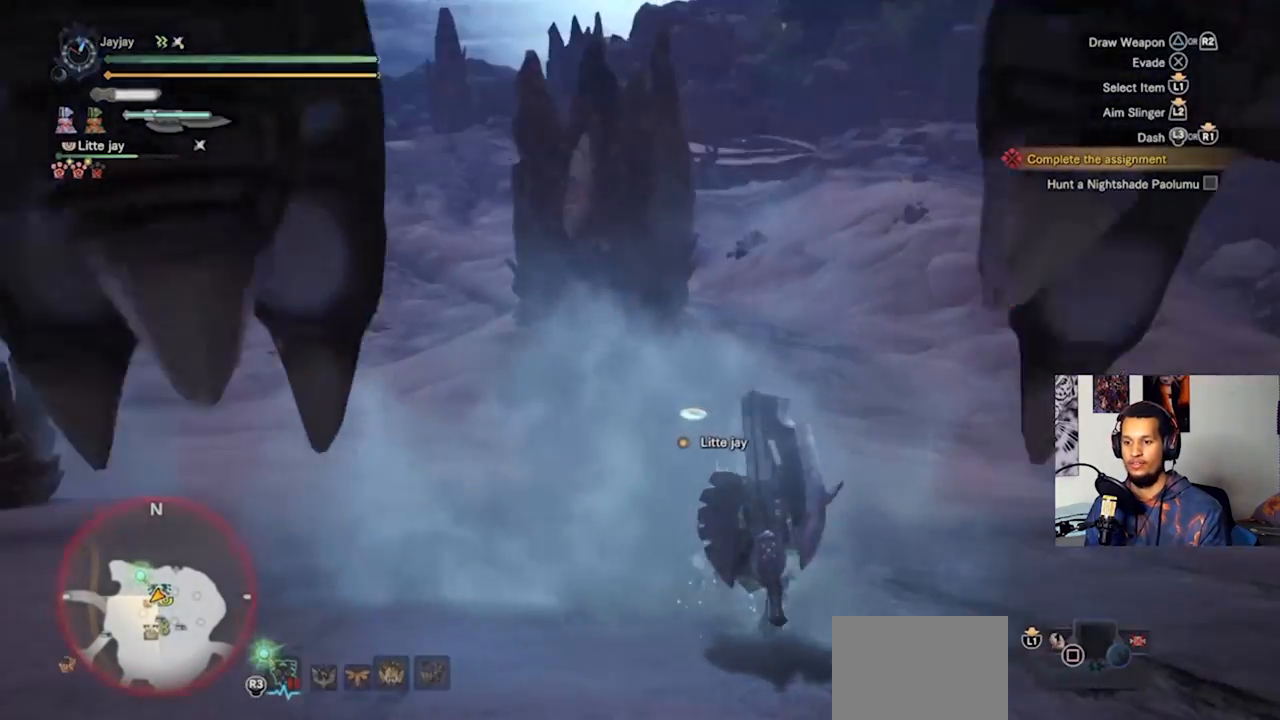
{"buttons": [], "left_stick": "up-right", "right_stick": "left", "events": [[133, "left_stick", "up-right"]]}
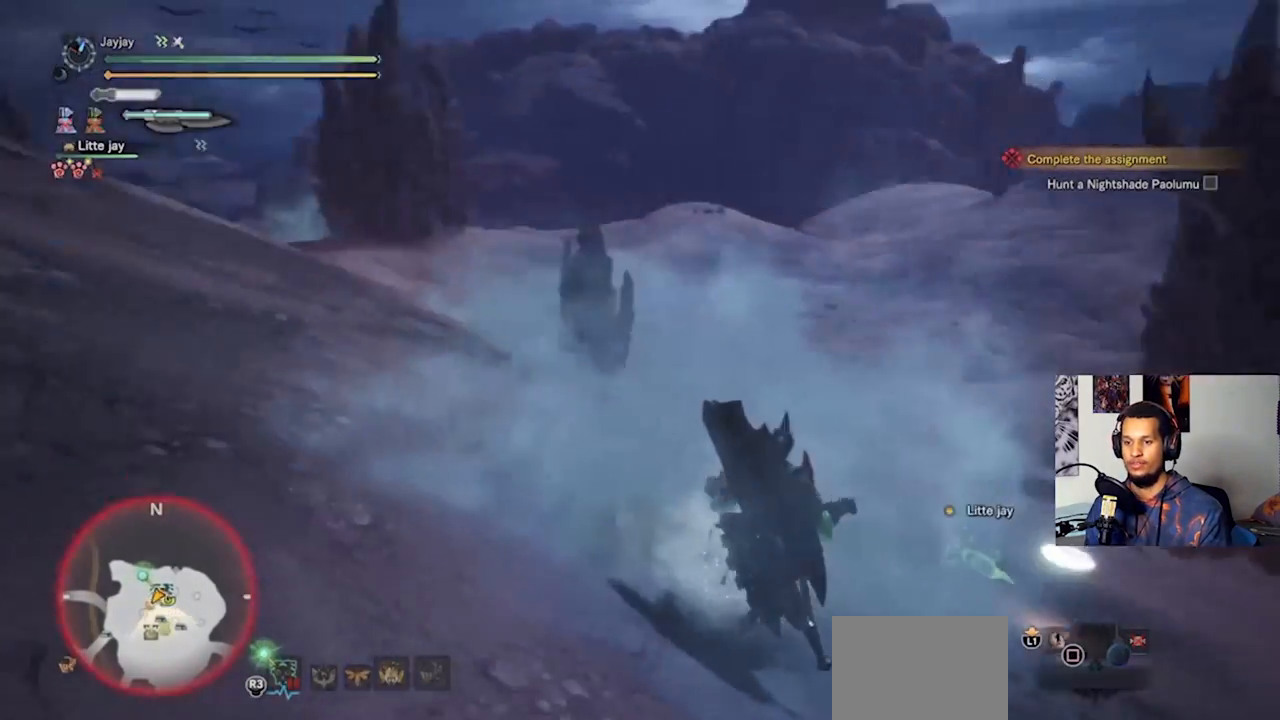
{"buttons": ["CROSS"], "left_stick": "down-left", "right_stick": "center", "events": [[133, "left_stick", "down-right"], [267, "left_stick", "down-left"], [267, "right_stick", "center"], [333, "CROSS", "down"], [433, "CROSS", "up"], [500, "CROSS", "down"]]}
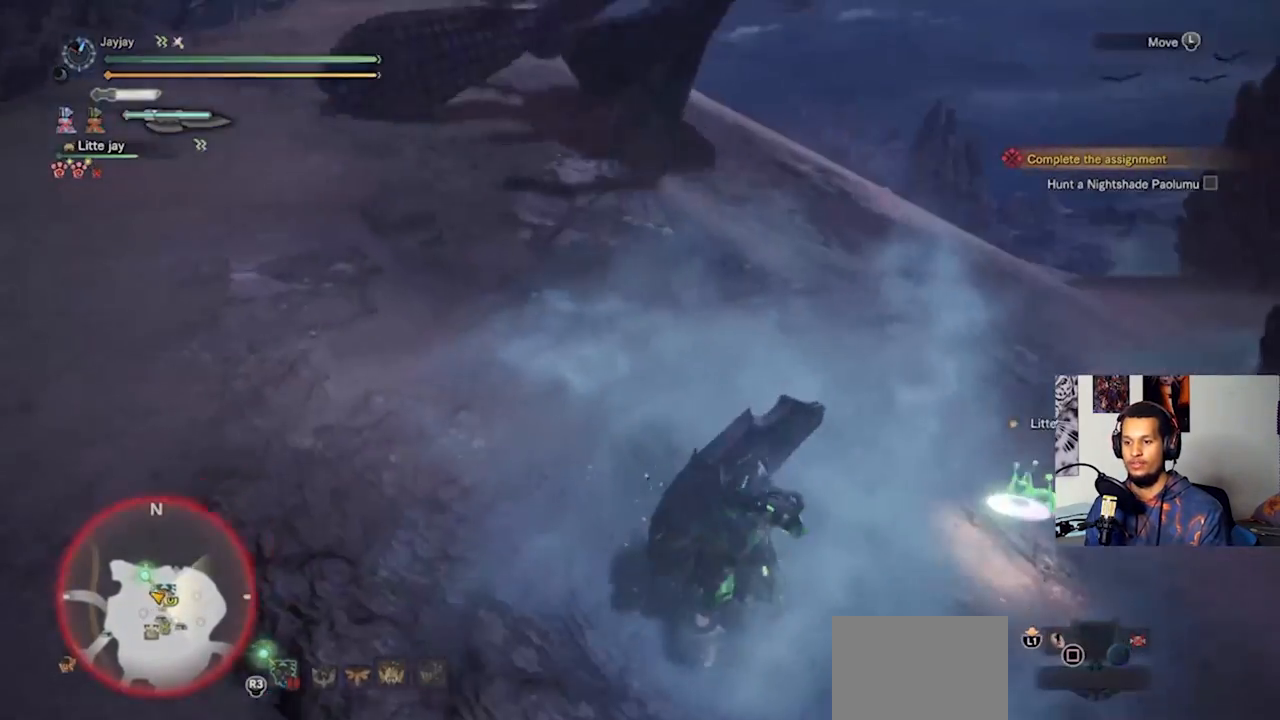
{"buttons": [], "left_stick": "down-left", "right_stick": "center", "events": [[133, "CROSS", "up"], [200, "CROSS", "down"], [300, "CROSS", "up"], [367, "CROSS", "down"], [500, "CROSS", "up"]]}
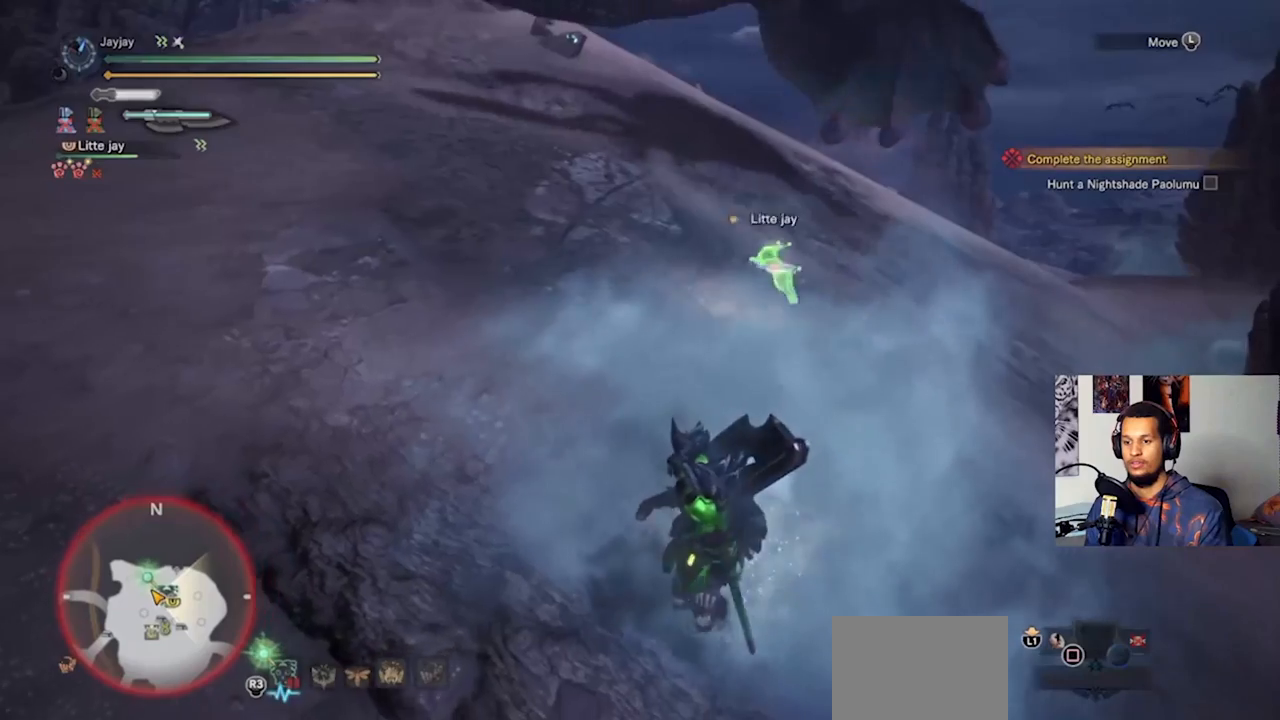
{"buttons": [], "left_stick": "down-left", "right_stick": "up", "events": [[500, "right_stick", "up"]]}
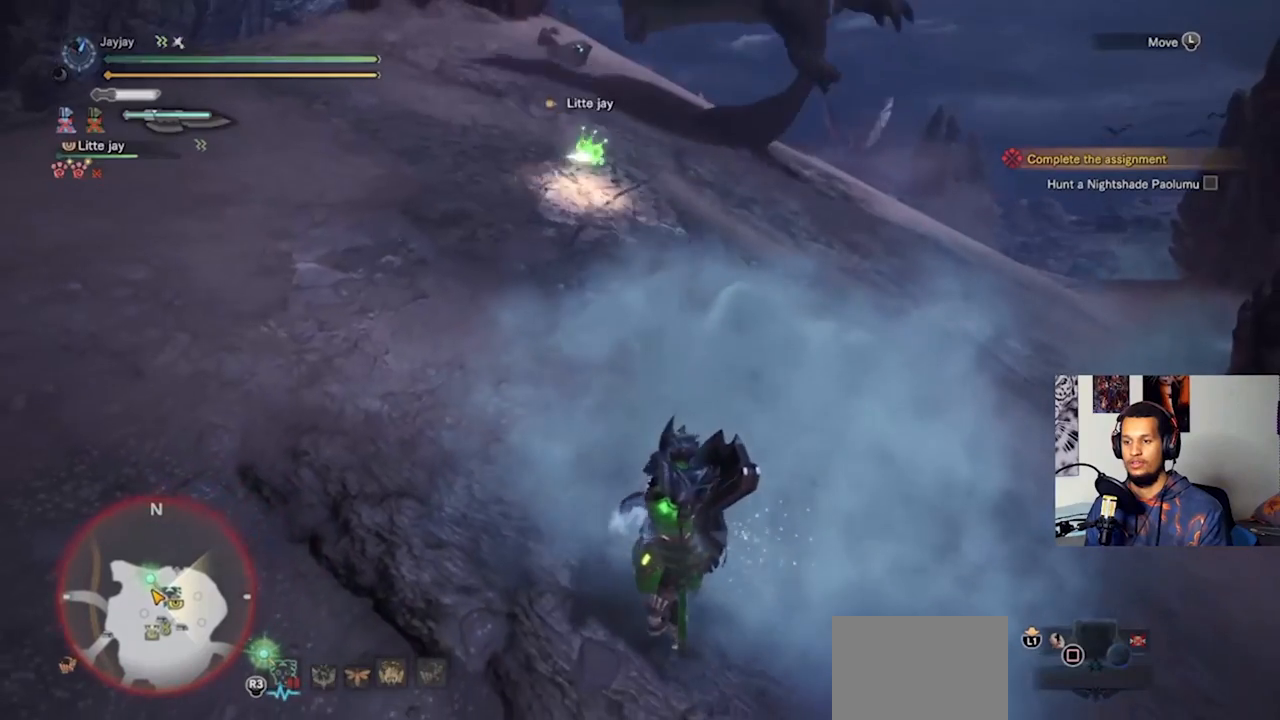
{"buttons": ["L3"], "left_stick": "down-left", "right_stick": "up", "events": [[100, "L3", "down"]]}
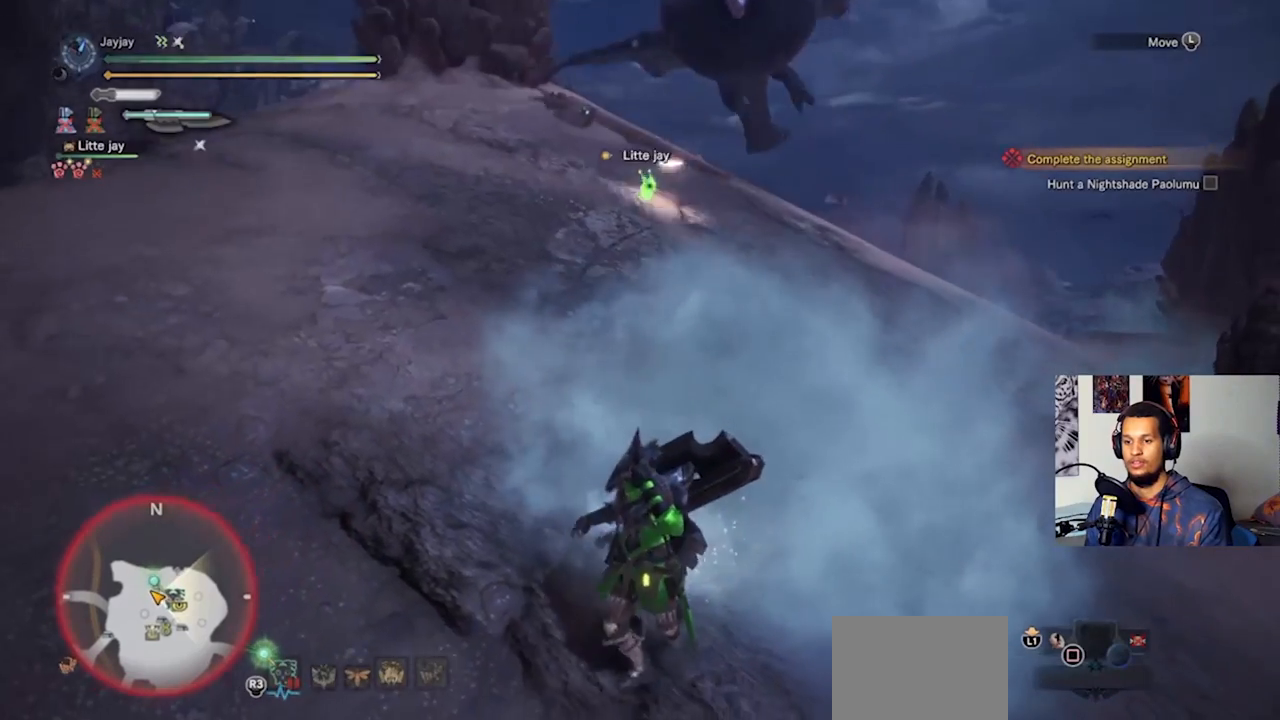
{"buttons": ["L3"], "left_stick": "down-left", "right_stick": "up", "events": []}
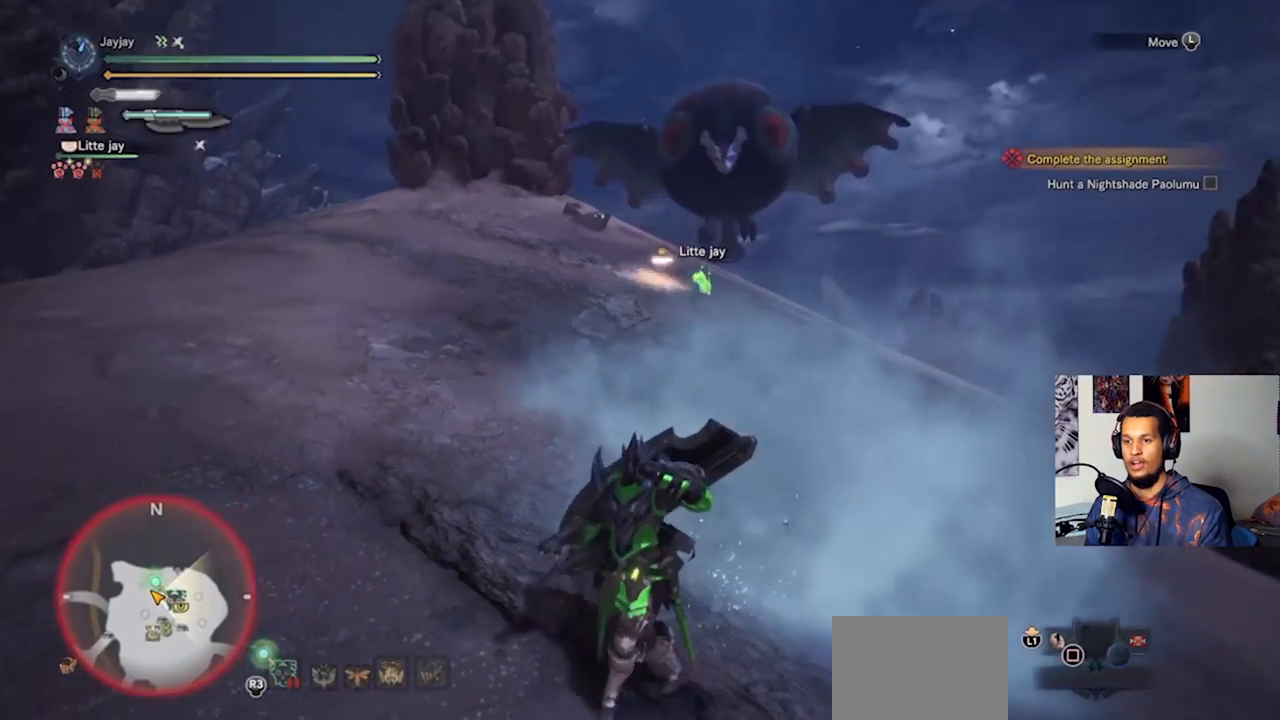
{"buttons": ["L3"], "left_stick": "down-left", "right_stick": "center", "events": [[67, "right_stick", "center"]]}
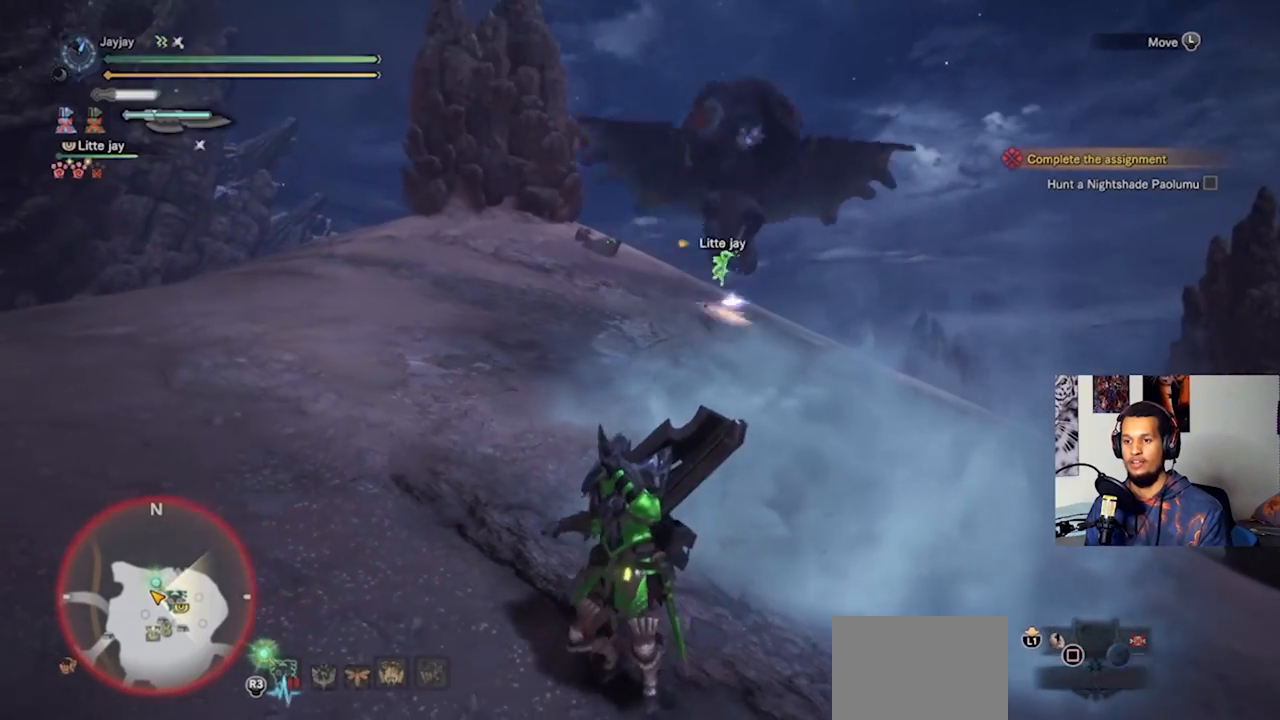
{"buttons": [], "left_stick": "down-left", "right_stick": "center", "events": [[33, "L3", "up"]]}
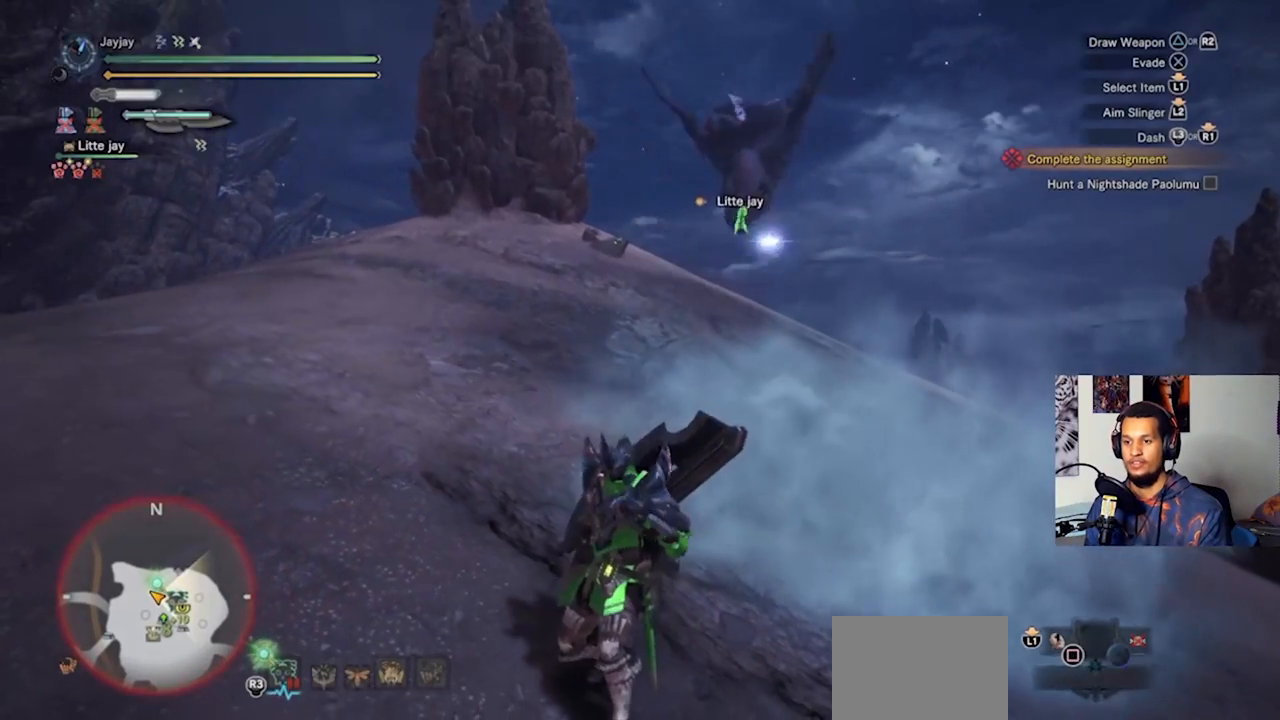
{"buttons": ["CROSS"], "left_stick": "down-left", "right_stick": "center", "events": [[433, "CROSS", "down"]]}
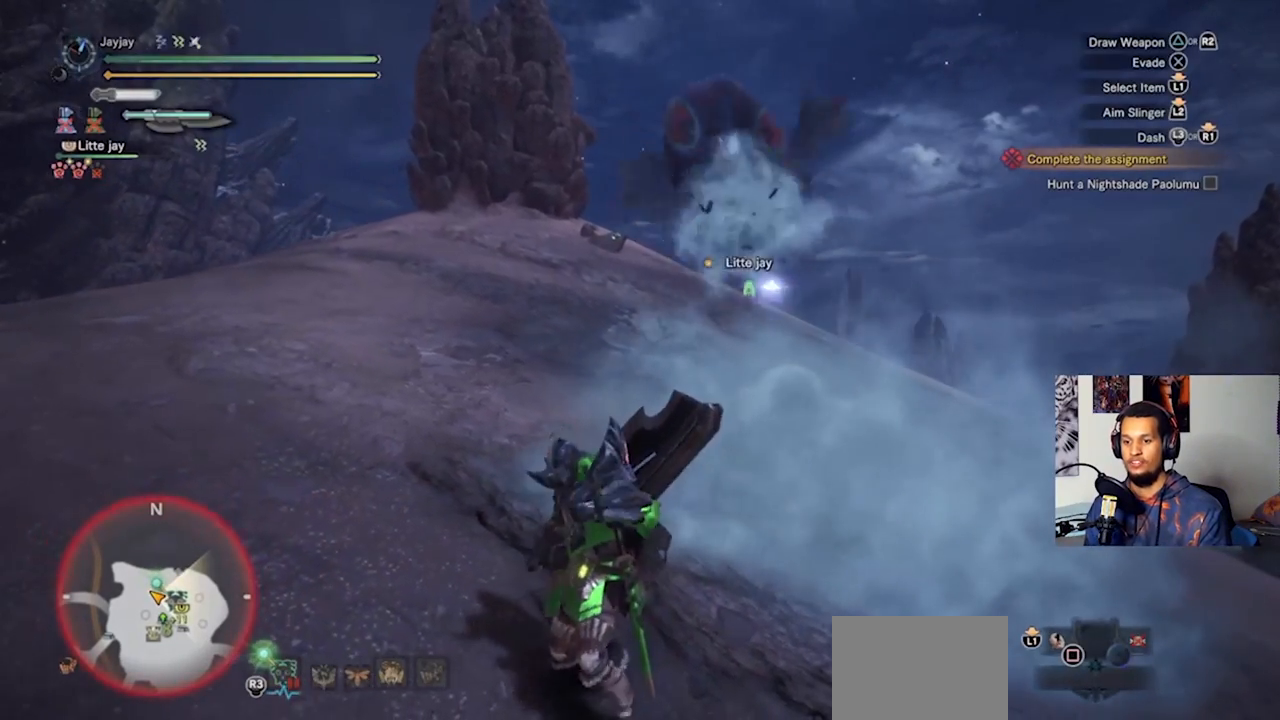
{"buttons": ["CROSS"], "left_stick": "down-left", "right_stick": "center", "events": [[33, "CROSS", "up"], [100, "CROSS", "down"], [200, "CROSS", "up"], [300, "CROSS", "down"], [400, "CROSS", "up"], [500, "CROSS", "down"]]}
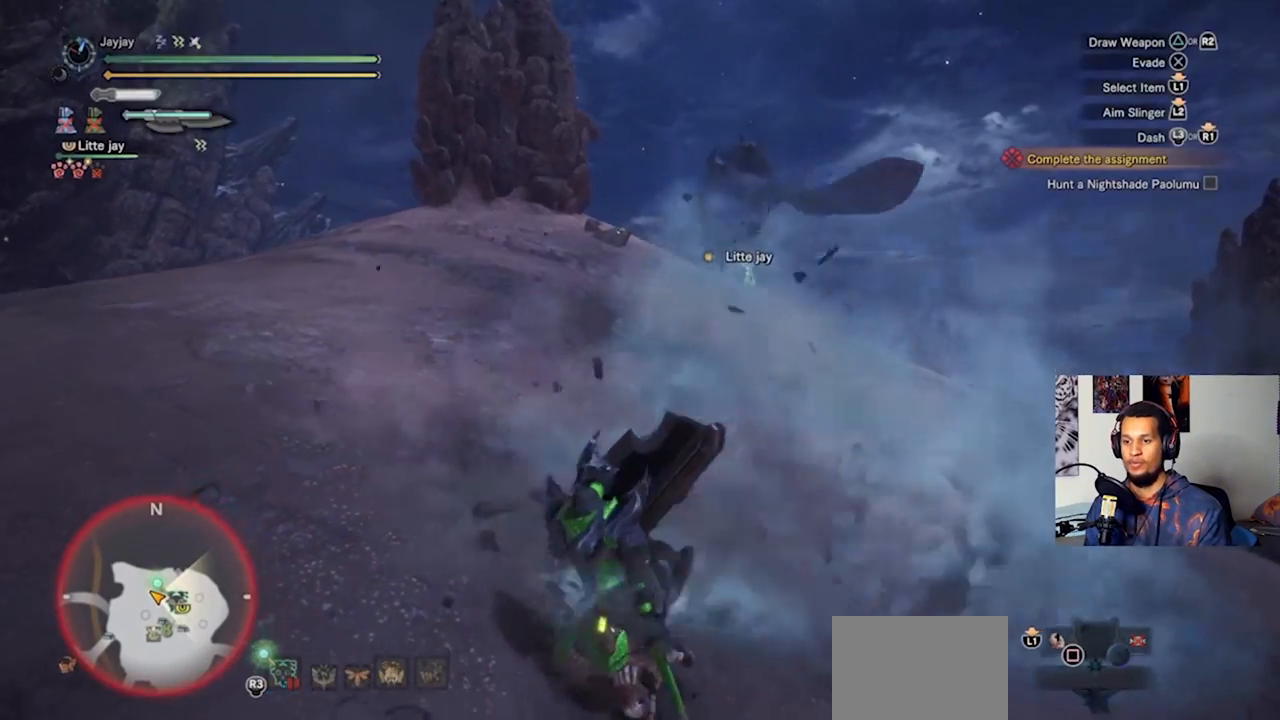
{"buttons": [], "left_stick": "left", "right_stick": "center", "events": [[67, "left_stick", "left"], [100, "CROSS", "up"]]}
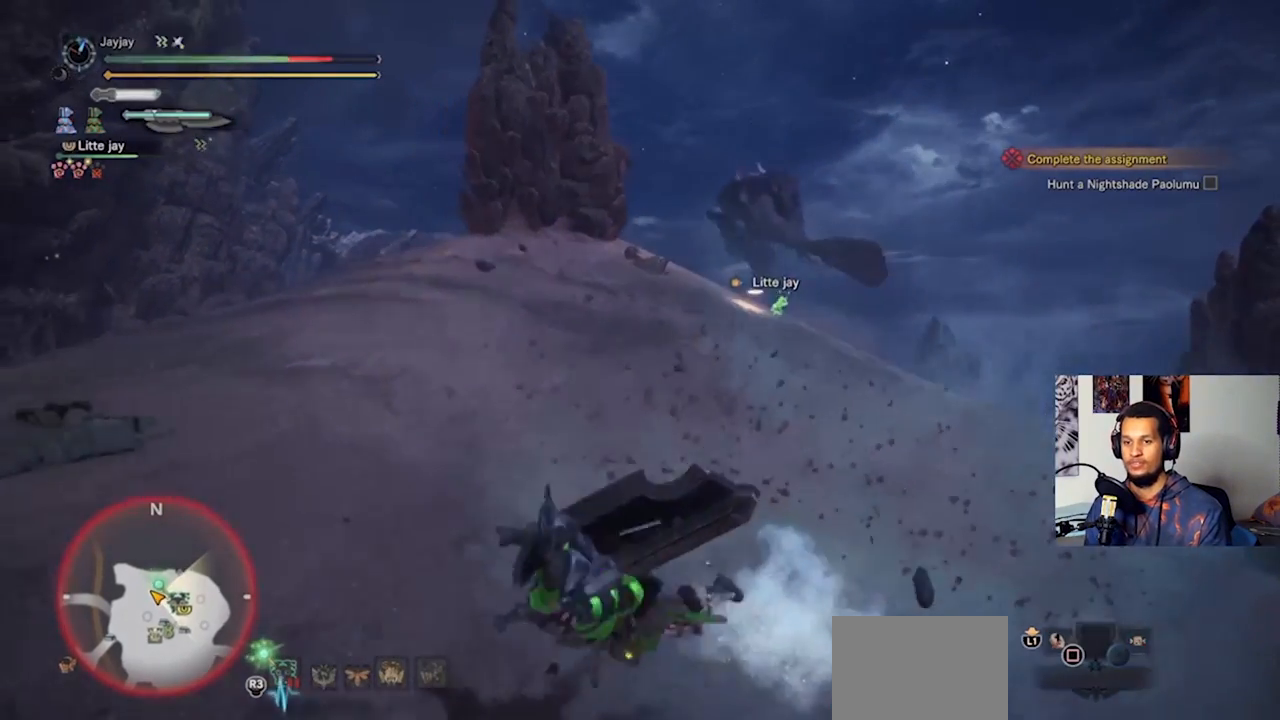
{"buttons": [], "left_stick": "left", "right_stick": "right", "events": [[33, "left_stick", "center"], [333, "left_stick", "left"], [367, "right_stick", "right"]]}
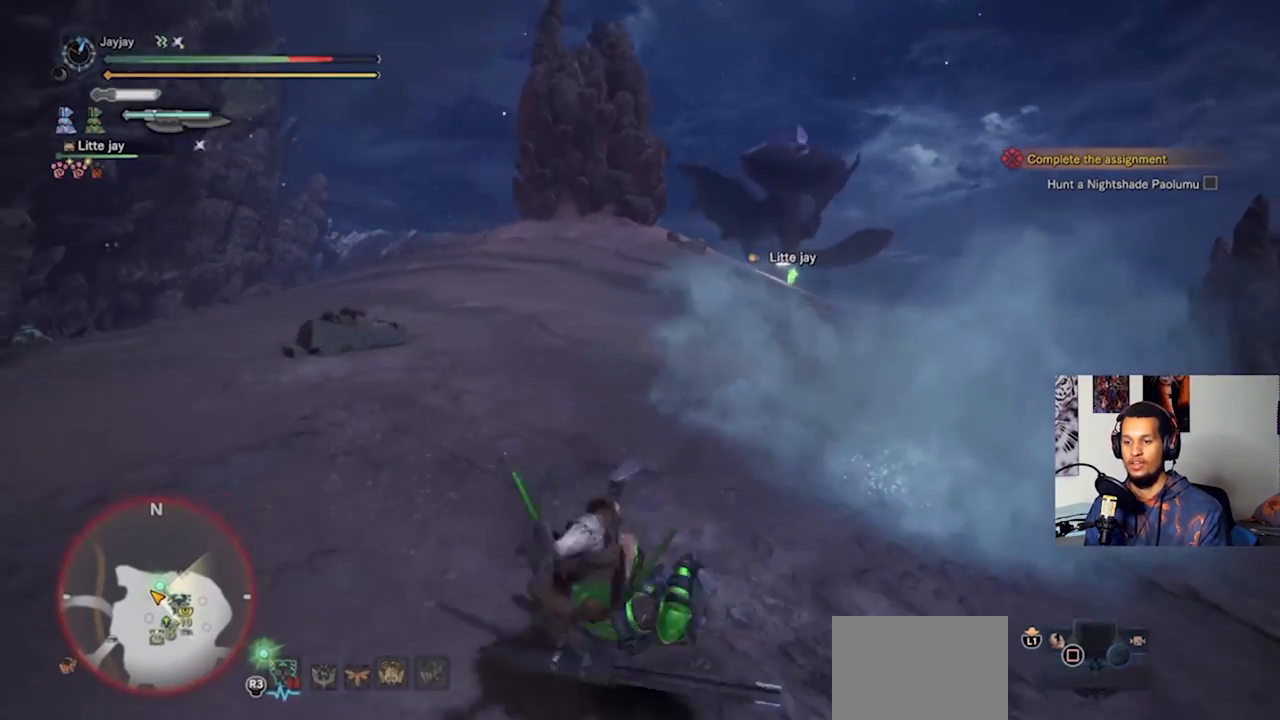
{"buttons": [], "left_stick": "down-left", "right_stick": "center", "events": [[33, "right_stick", "center"], [133, "left_stick", "down-left"]]}
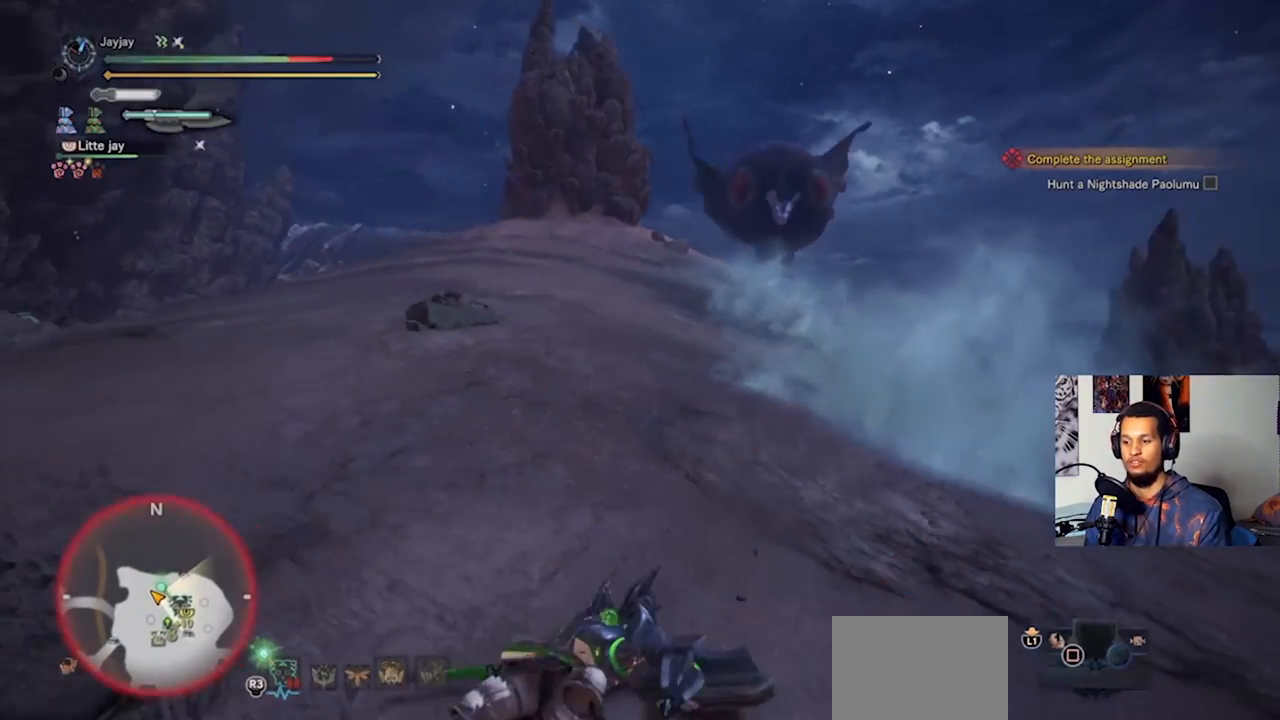
{"buttons": ["L1"], "left_stick": "down-right", "right_stick": "center", "events": [[100, "L1", "down"], [300, "left_stick", "down"], [400, "left_stick", "down-right"]]}
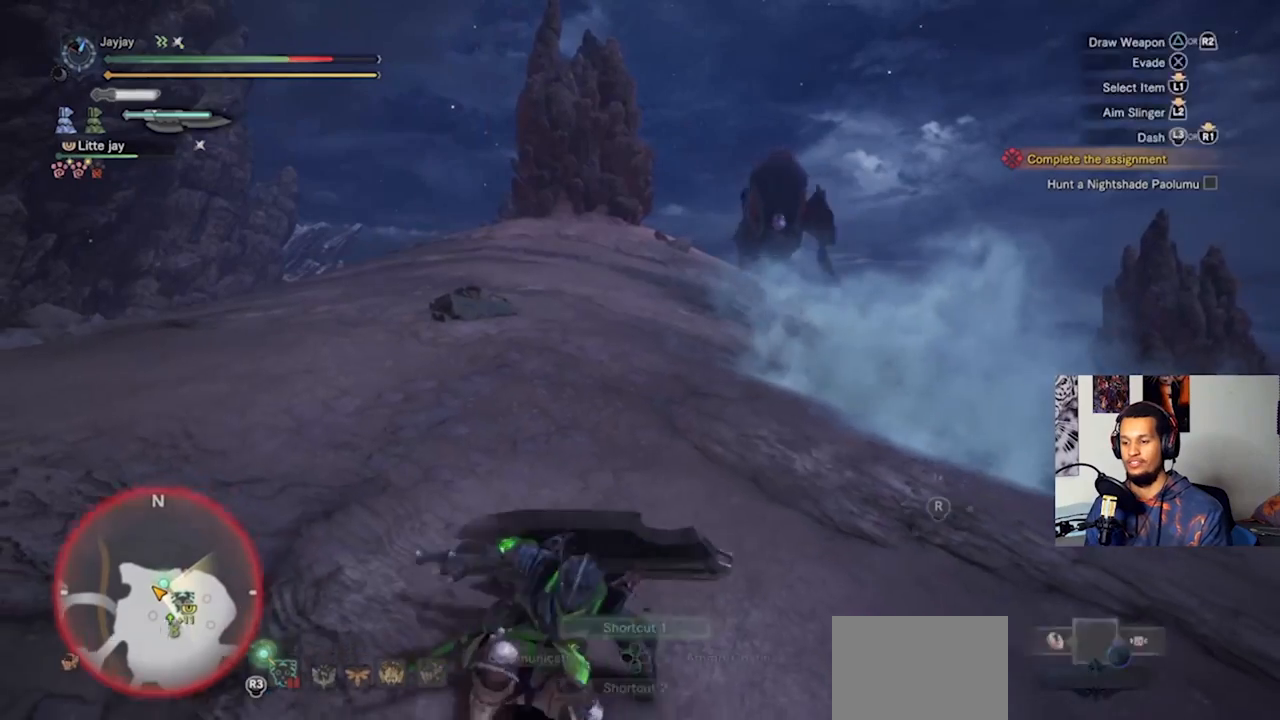
{"buttons": ["L1"], "left_stick": "down-right", "right_stick": "center", "events": [[233, "CIRCLE", "down"], [333, "CIRCLE", "up"], [400, "CIRCLE", "down"], [500, "CIRCLE", "up"]]}
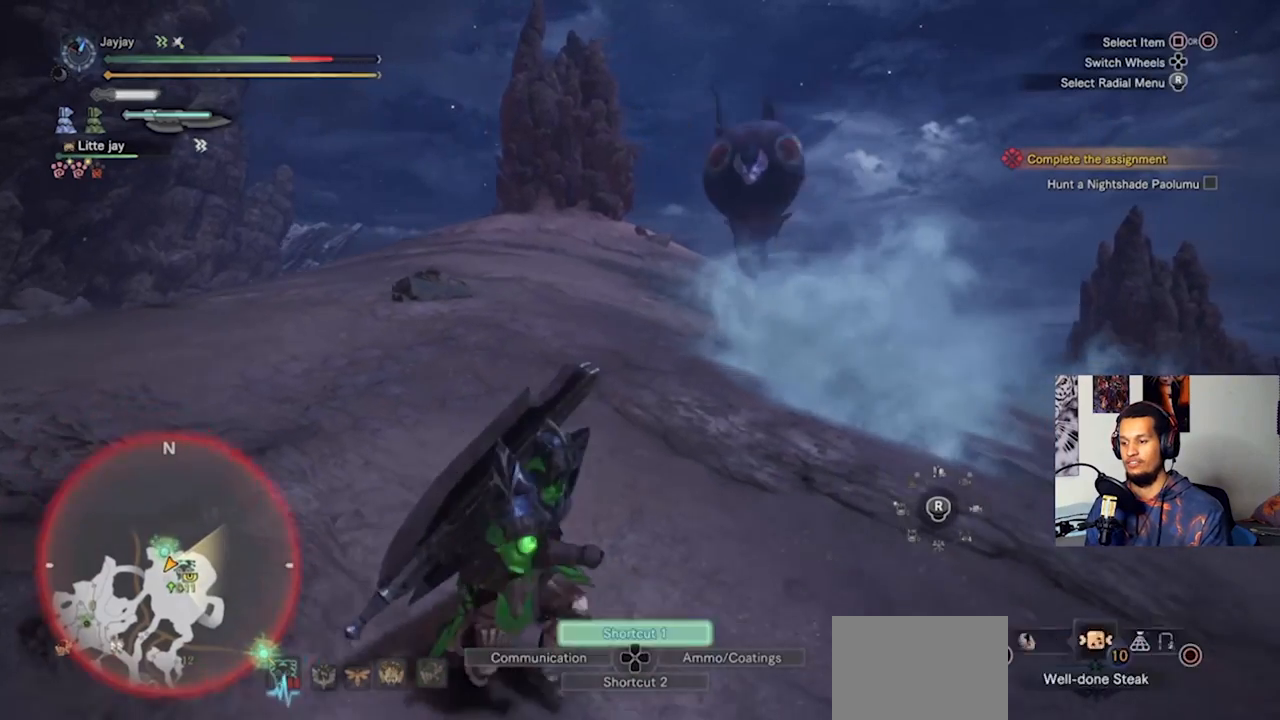
{"buttons": ["CIRCLE", "L1"], "left_stick": "right", "right_stick": "center", "events": [[67, "CIRCLE", "down"], [200, "CIRCLE", "up"], [300, "CIRCLE", "down"], [400, "CIRCLE", "up"], [467, "CIRCLE", "down"], [500, "left_stick", "right"]]}
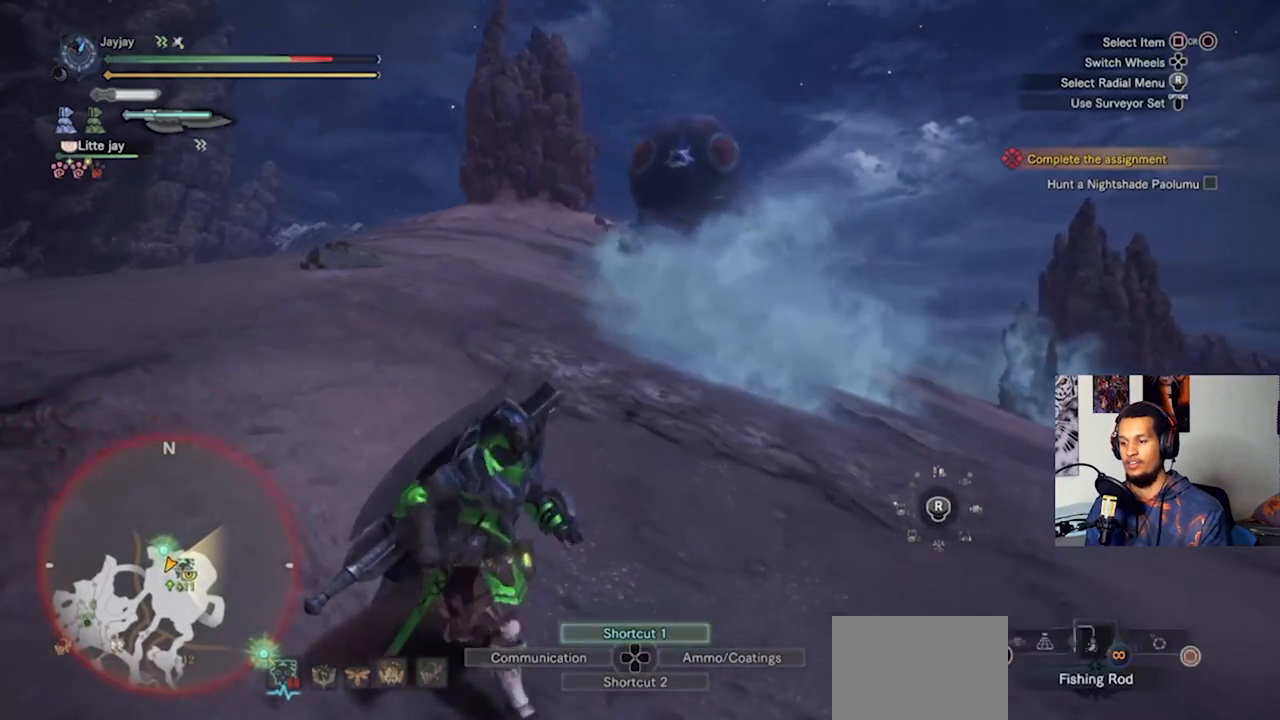
{"buttons": ["L1"], "left_stick": "right", "right_stick": "center", "events": [[100, "CIRCLE", "up"], [167, "CIRCLE", "down"], [267, "CIRCLE", "up"]]}
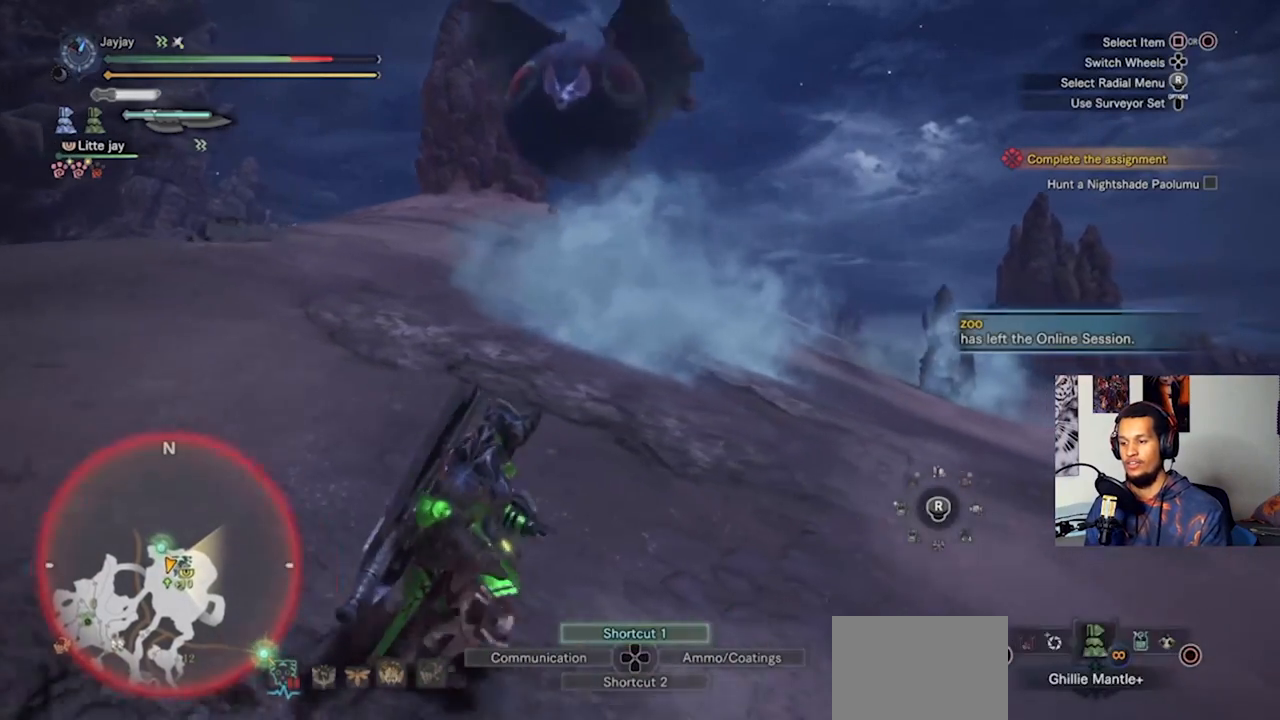
{"buttons": [], "left_stick": "up-right", "right_stick": "center", "events": [[67, "CIRCLE", "down"], [167, "CIRCLE", "up"], [400, "L1", "up"], [467, "left_stick", "up-right"]]}
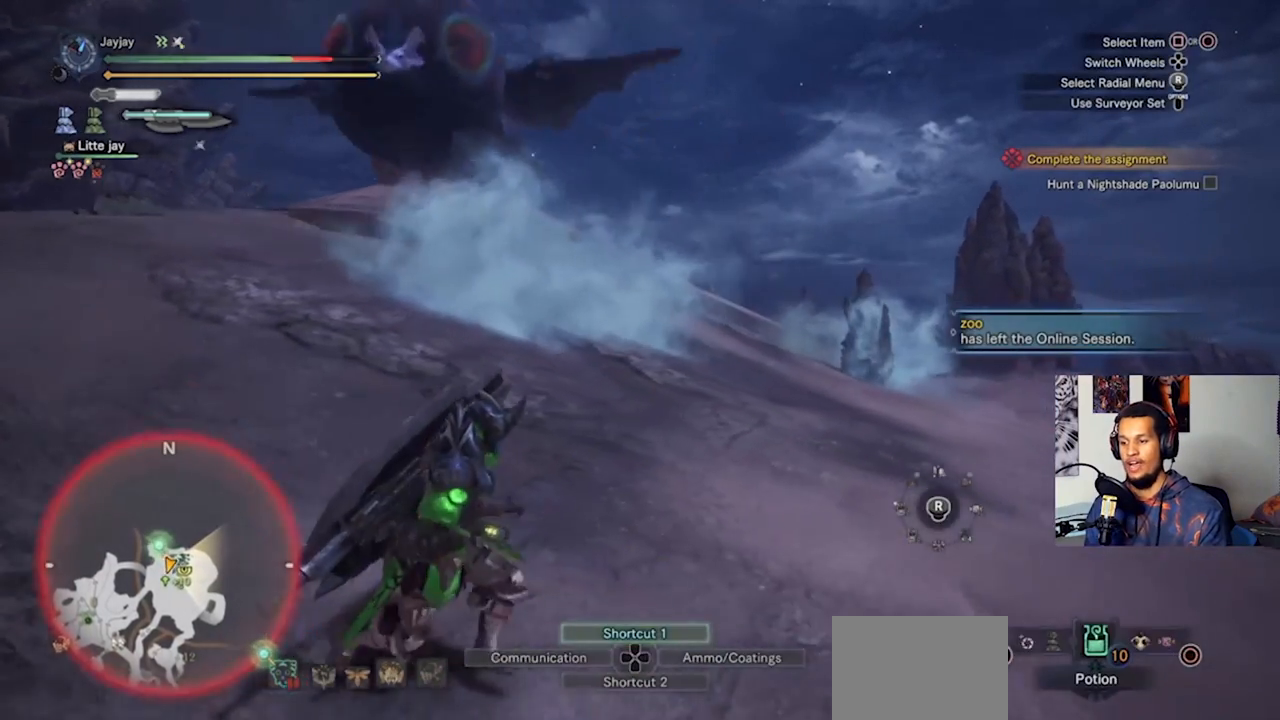
{"buttons": [], "left_stick": "up-right", "right_stick": "left", "events": [[67, "L3", "down"], [100, "left_stick", "up"], [200, "left_stick", "up-right"], [267, "L3", "up"], [467, "right_stick", "left"]]}
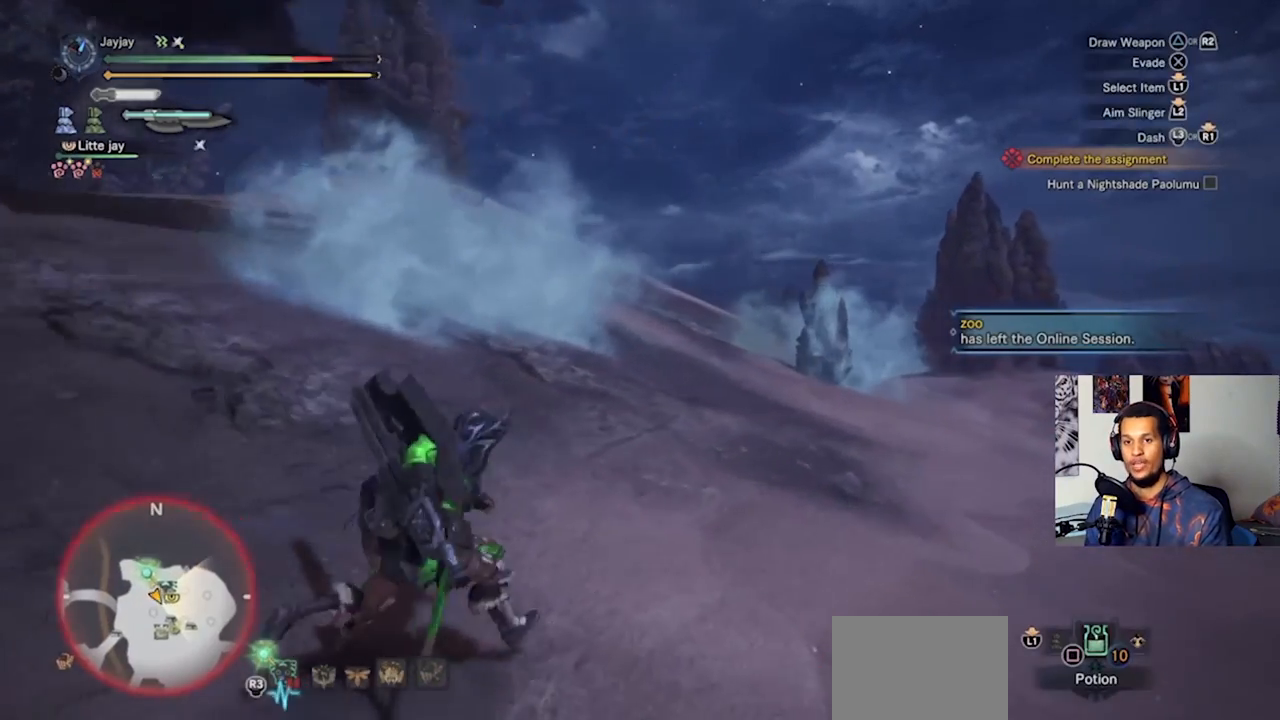
{"buttons": [], "left_stick": "right", "right_stick": "center", "events": [[33, "right_stick", "up-left"], [133, "left_stick", "right"], [300, "right_stick", "center"]]}
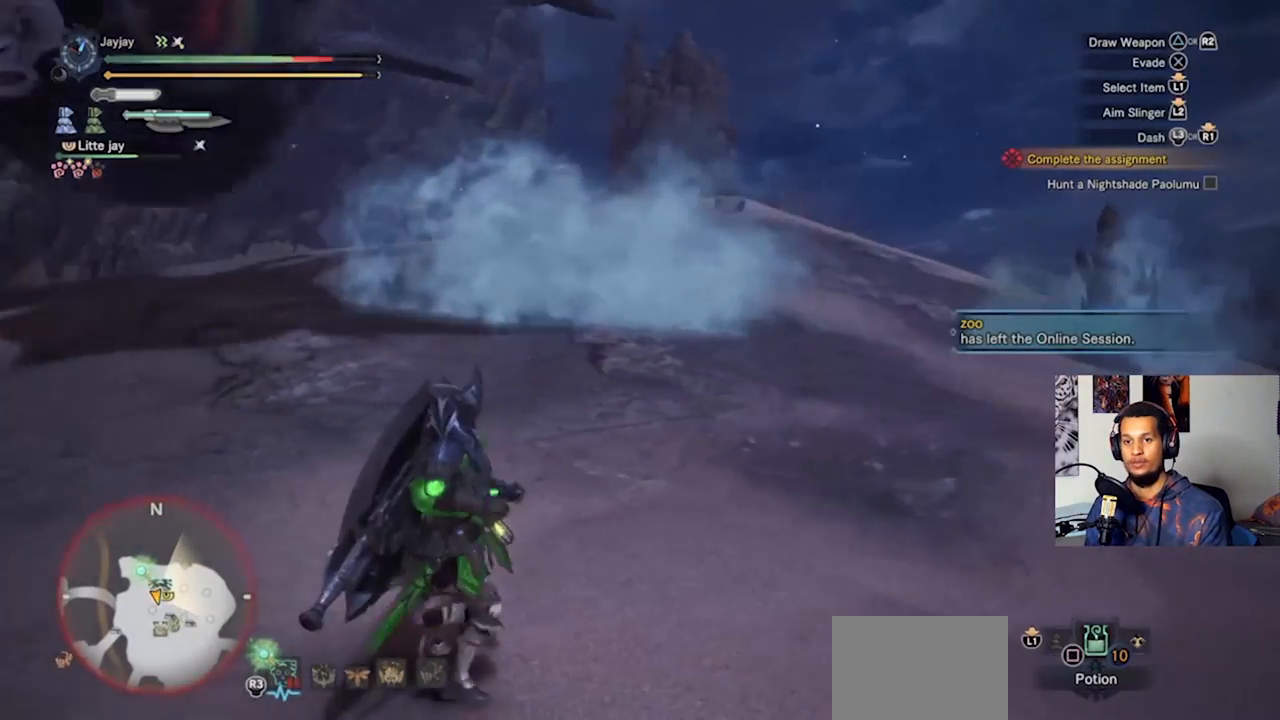
{"buttons": [], "left_stick": "right", "right_stick": "center", "events": [[67, "right_stick", "left"], [400, "right_stick", "center"]]}
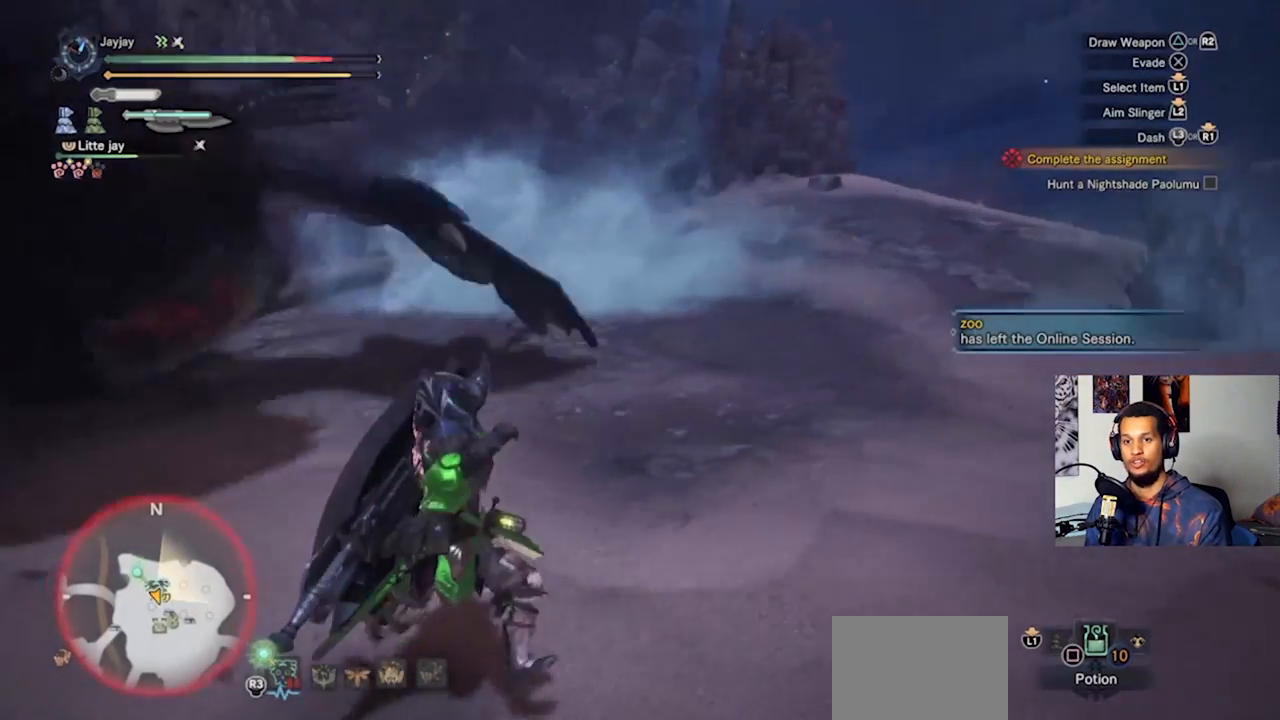
{"buttons": [], "left_stick": "right", "right_stick": "center", "events": [[233, "right_stick", "left"], [400, "right_stick", "center"]]}